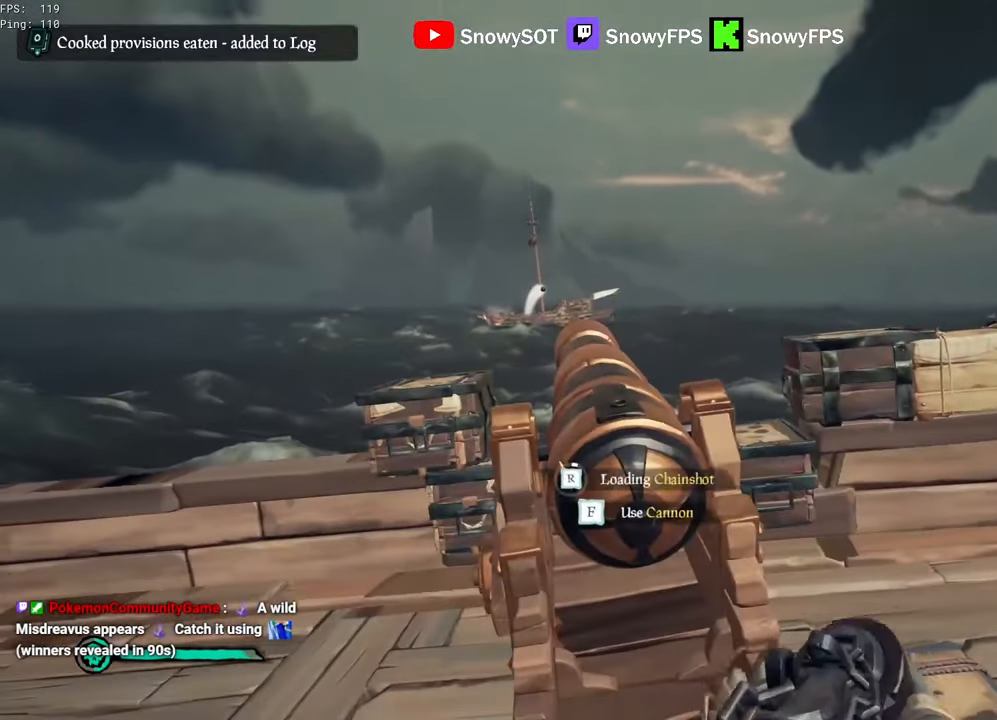
Gameplay with keyboard and mouse; each line is a JSON object with the keys and mouse buttons held at the frame after it. "events" lists presses ("down") and releases ("up") of "1", "2", "3", "4", "5", "a", "alt", "c", "caps_lock", "ctrl", "d", "e", "f", "g", "q", "r", "s", "shift", "space", "t", "tab", "v", "w", "x", "z", "mouse_left", "mouse_wheel" and "mouse_right" between this image and that frame as [ms after this image, input, new state], when the widget could be followed in between. "mouse_left", "mouse_wheel", "mouse_right" = the "left", "wheel", "right" buttons of the "mouse" list. No other keys are recorded. "wheel" means that the mouse wheel is clicked or scrolled. "mouse_move" is the direction in which the mouse moves at that frame (one of eight, or "still"), when it could be read.
{"keys": ["a", "s"], "mouse": [], "mouse_move": "still", "events": [[34, "1", "down"], [84, "1", "up"], [450, "s", "down"], [500, "a", "down"]]}
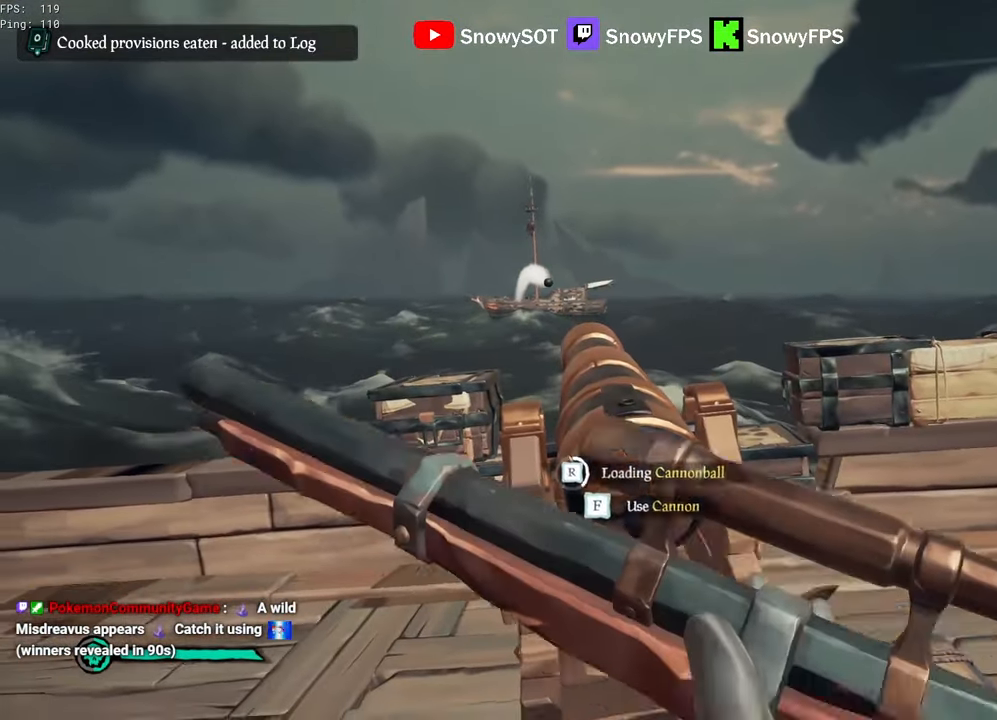
{"keys": [], "mouse": [], "mouse_move": "right", "events": [[50, "s", "up"], [100, "a", "up"], [134, "a", "down"], [417, "a", "up"]]}
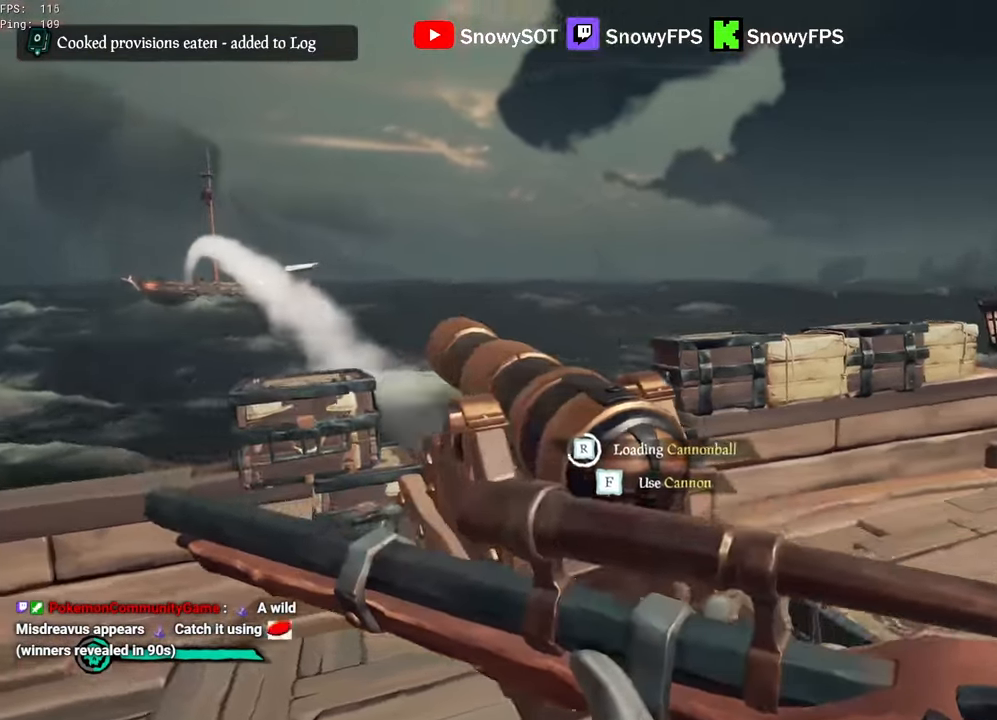
{"keys": ["shift", "w"], "mouse": [], "mouse_move": "still", "events": [[250, "w", "down"], [434, "shift", "down"]]}
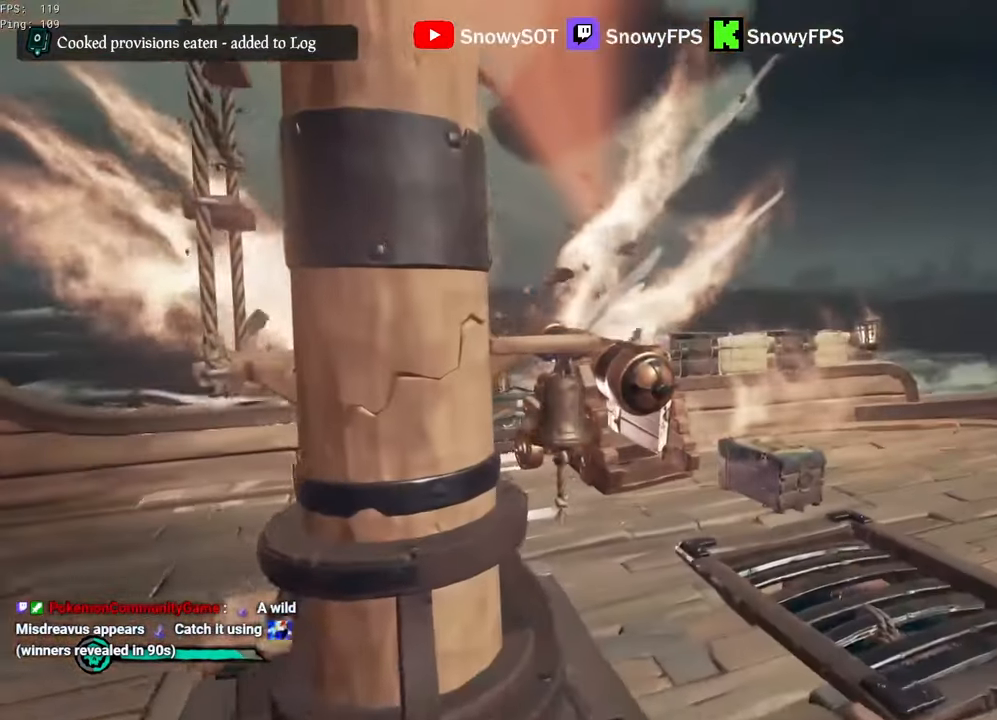
{"keys": [], "mouse": [], "mouse_move": "still", "events": [[34, "d", "down"], [117, "d", "up"], [217, "shift", "up"], [400, "4", "down"], [400, "w", "up"], [450, "4", "up"]]}
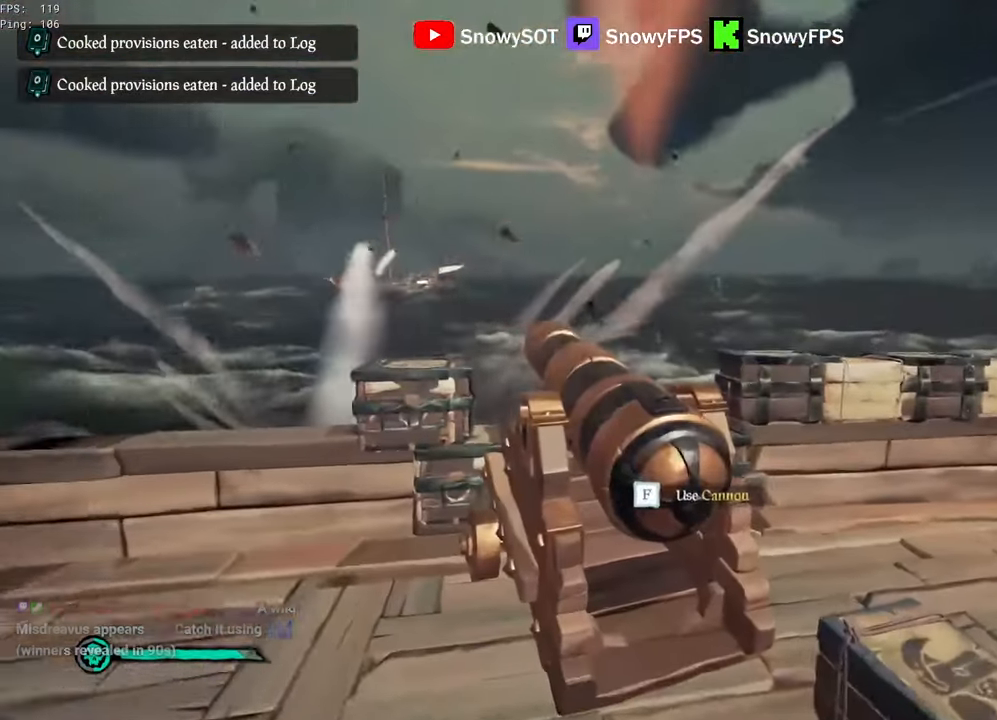
{"keys": [], "mouse": [], "mouse_move": "still", "events": [[50, "r", "down"], [100, "r", "up"], [134, "1", "down"], [184, "1", "up"]]}
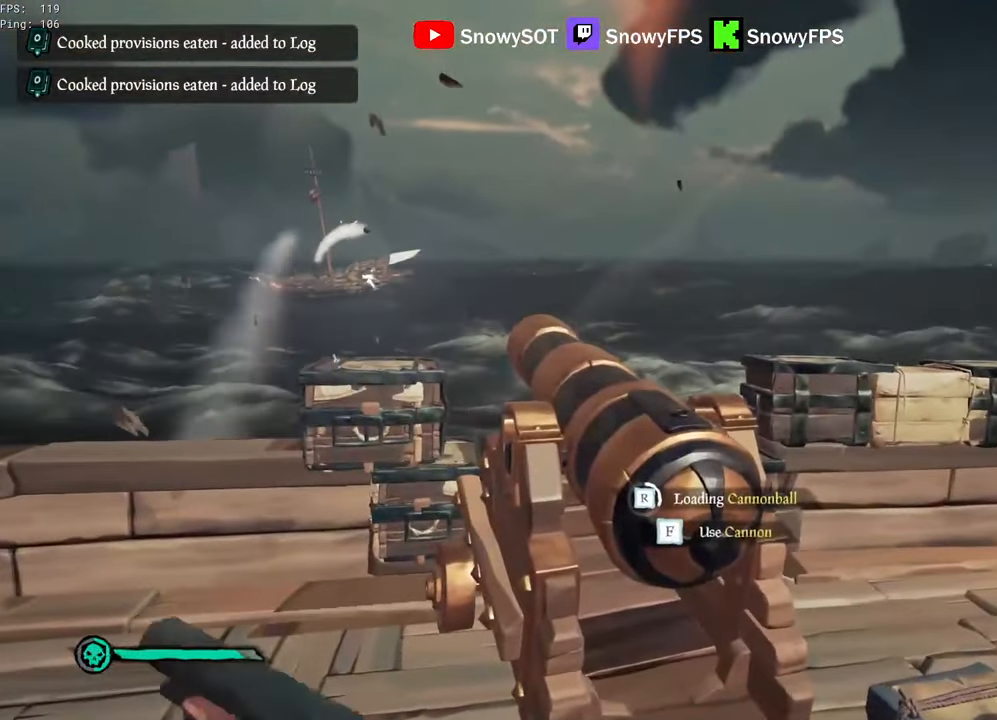
{"keys": [], "mouse": [], "mouse_move": "still", "events": [[250, "a", "down"], [300, "s", "down"], [384, "s", "up"], [434, "a", "up"]]}
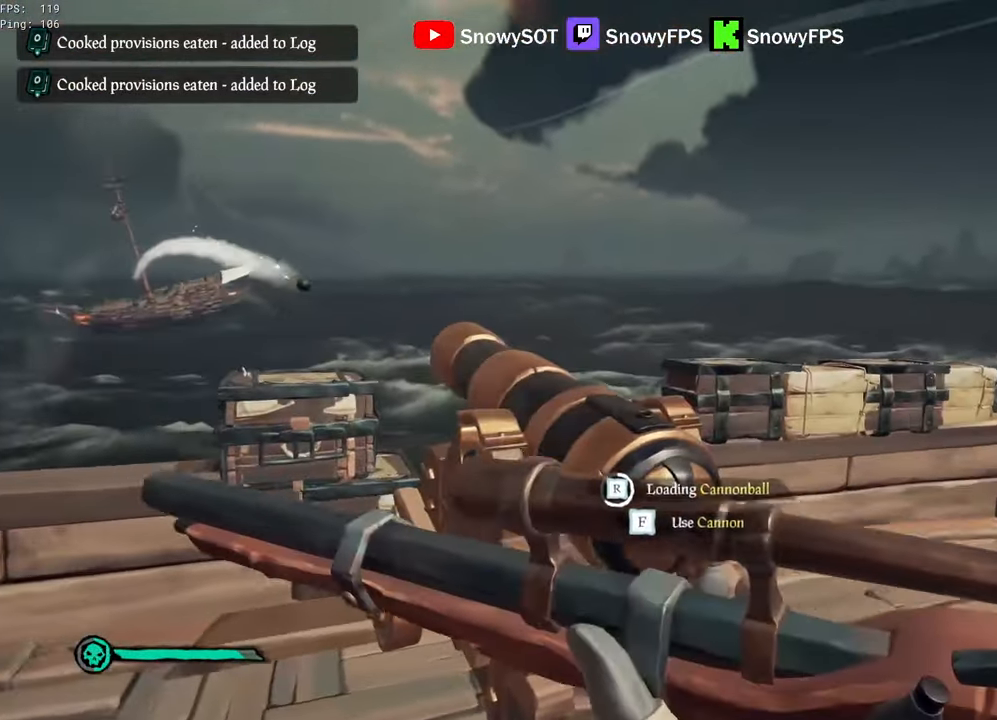
{"keys": [], "mouse": [], "mouse_move": "still", "events": [[34, "a", "down"], [117, "a", "up"]]}
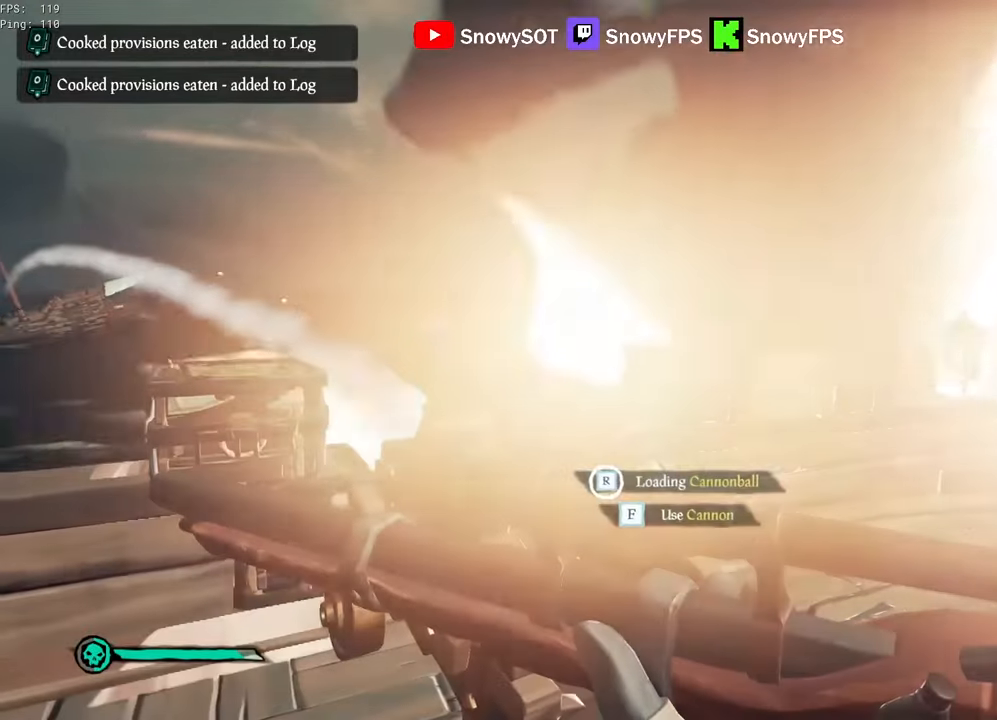
{"keys": [], "mouse": [], "mouse_move": "still", "events": [[50, "w", "down"], [184, "w", "up"]]}
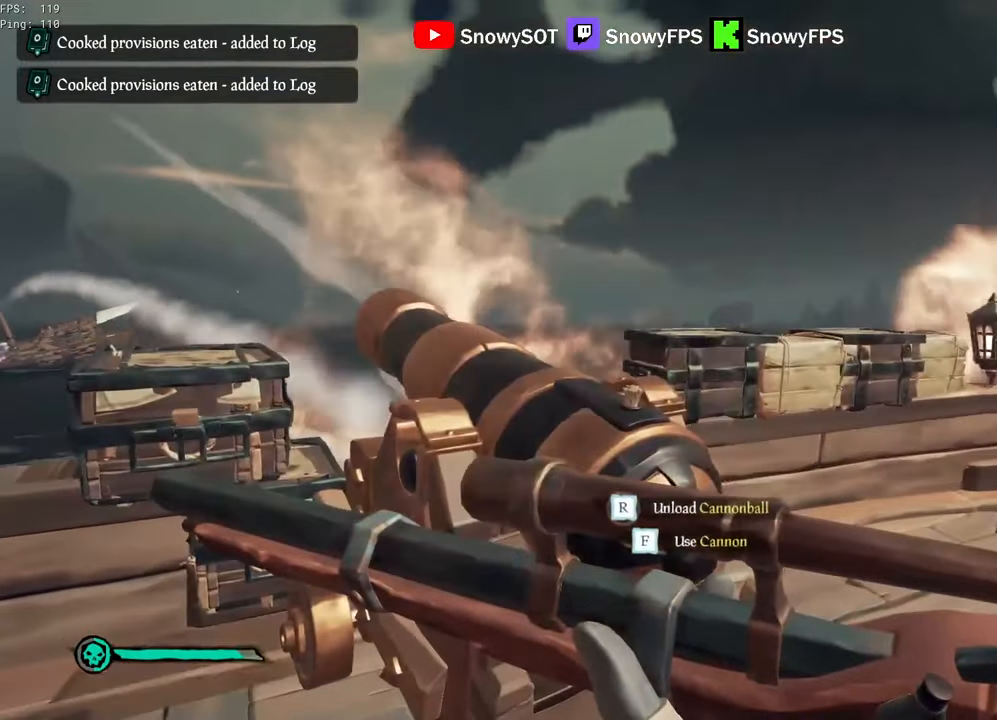
{"keys": ["f", "r"], "mouse": [], "mouse_move": "still", "events": [[67, "s", "down"], [100, "d", "down"], [100, "s", "up"], [300, "d", "up"], [384, "r", "down"], [484, "f", "down"]]}
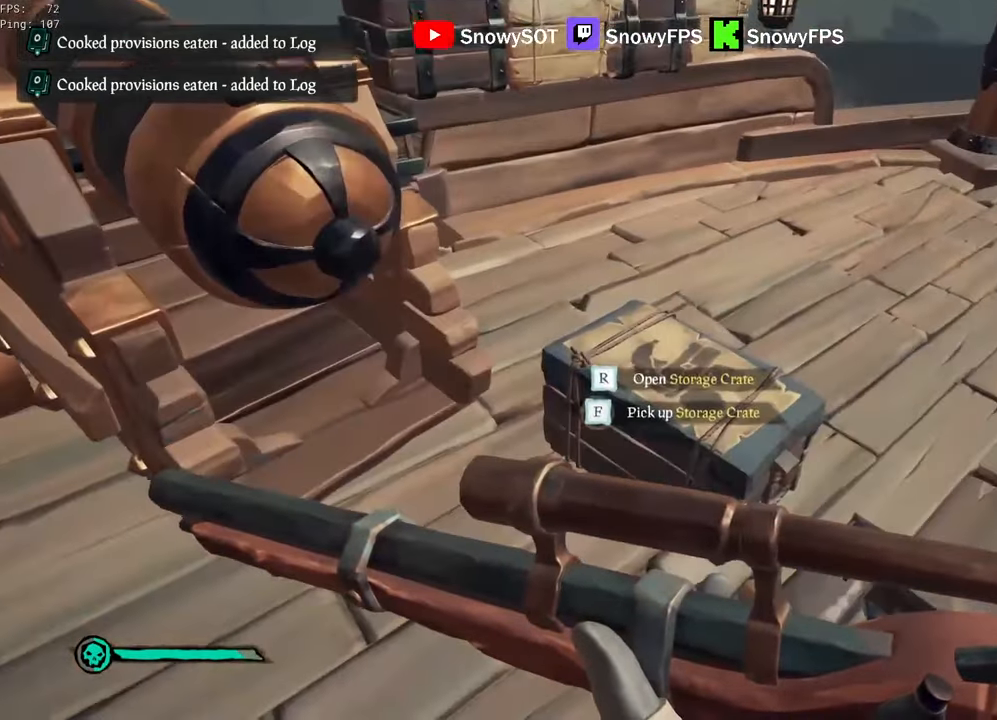
{"keys": ["d", "s"], "mouse": ["right"], "mouse_move": "left", "events": [[34, "r", "up"], [84, "f", "up"], [217, "d", "down"], [450, "mouse_right", "down"], [500, "s", "down"]]}
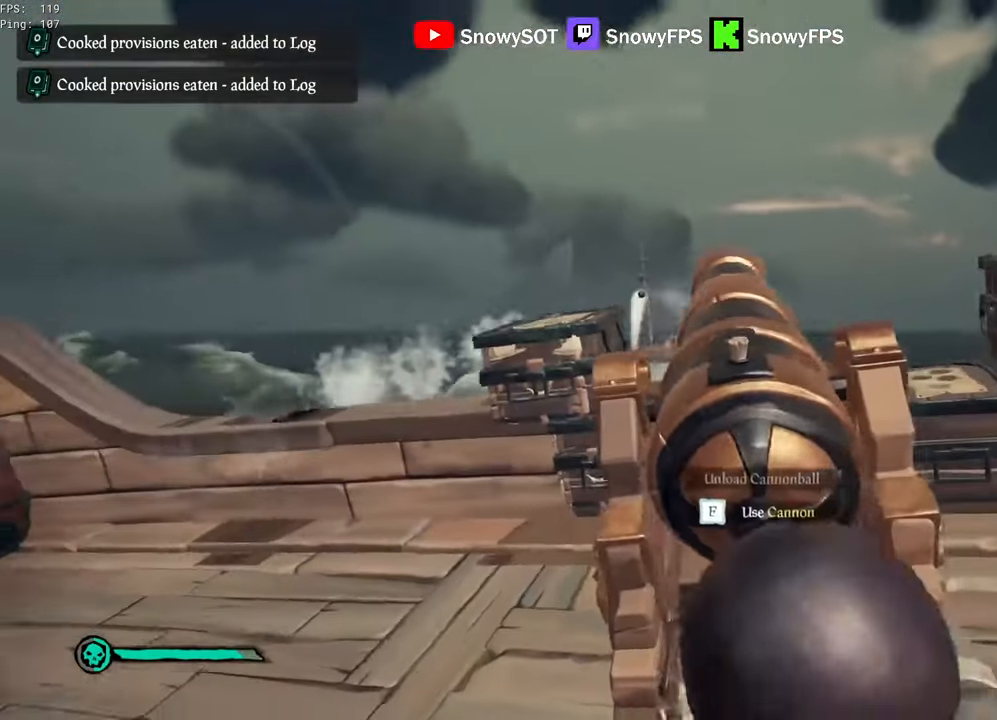
{"keys": ["a", "s"], "mouse": [], "mouse_move": "still", "events": [[50, "mouse_right", "up"], [100, "mouse_right", "down"], [184, "d", "up"], [184, "mouse_right", "up"], [284, "a", "down"]]}
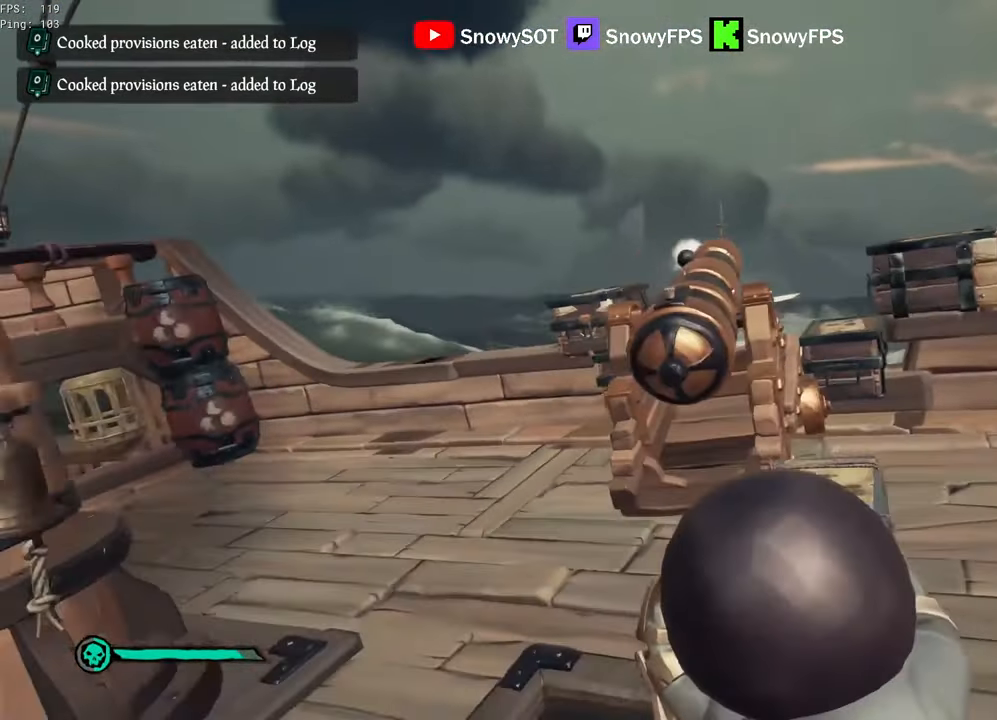
{"keys": ["a"], "mouse": [], "mouse_move": "still", "events": [[67, "a", "up"], [67, "d", "down"], [117, "s", "up"], [384, "d", "up"], [434, "a", "down"]]}
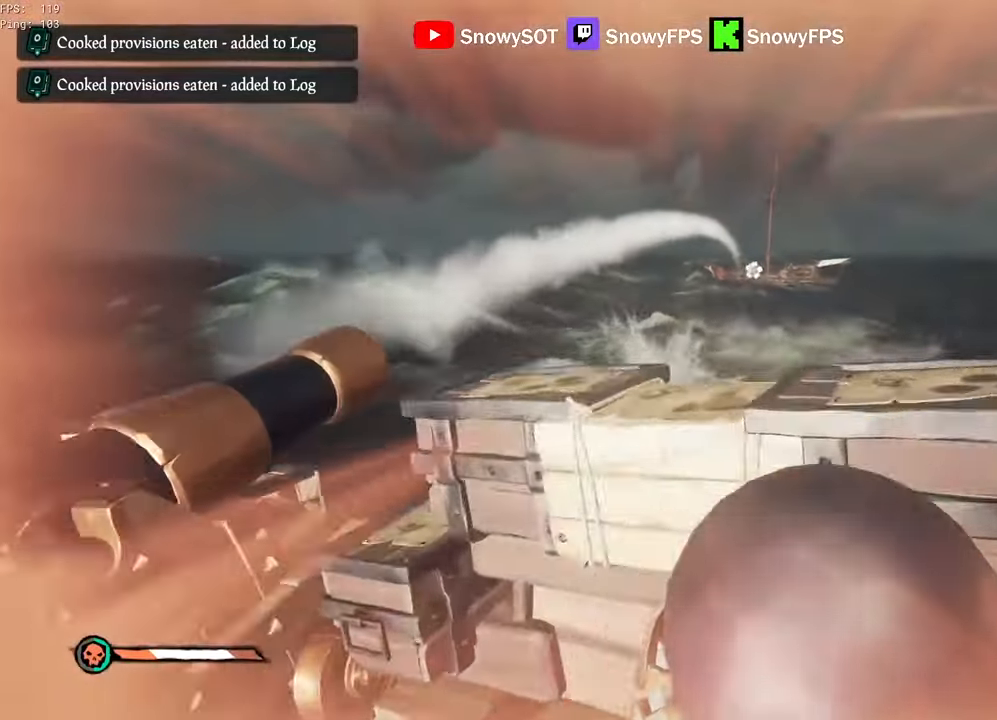
{"keys": ["s"], "mouse": ["left"], "mouse_move": "right", "events": [[217, "3", "down"], [267, "3", "up"], [367, "mouse_left", "down"], [367, "s", "down"], [400, "a", "up"], [450, "mouse_left", "up"], [500, "mouse_left", "down"]]}
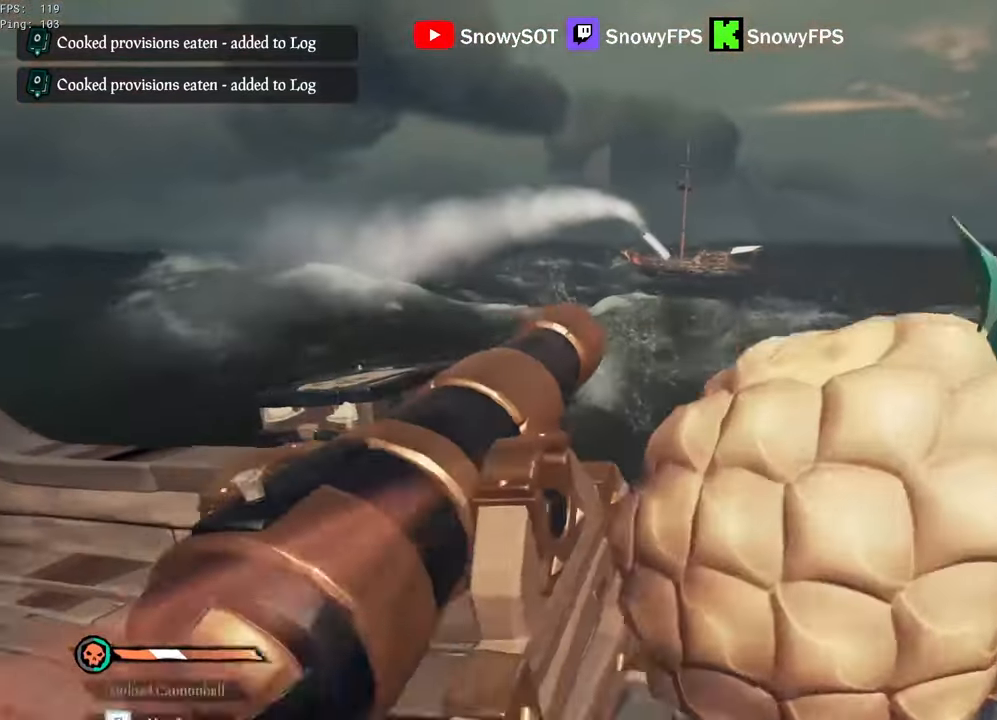
{"keys": ["d"], "mouse": ["left"], "mouse_move": "still", "events": [[50, "d", "down"], [100, "mouse_left", "up"], [134, "mouse_left", "down"], [184, "s", "up"], [417, "mouse_left", "up"], [467, "mouse_left", "down"]]}
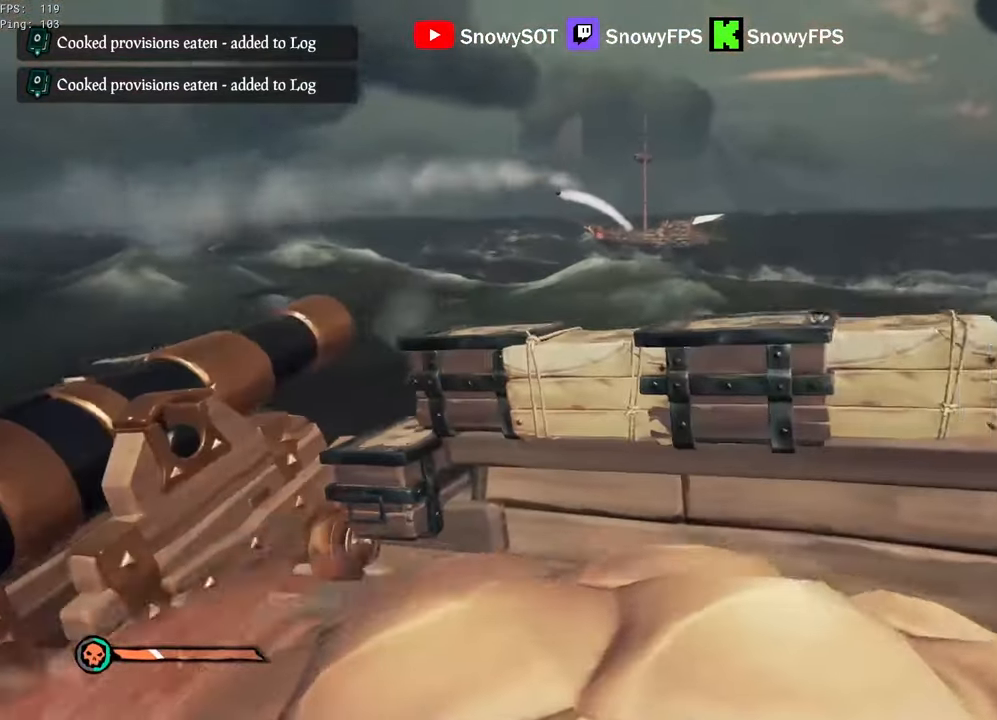
{"keys": ["a"], "mouse": ["left"], "mouse_move": "still", "events": [[200, "mouse_left", "up"], [250, "mouse_left", "down"], [300, "a", "down"], [300, "d", "up"], [334, "mouse_left", "up"], [384, "mouse_left", "down"]]}
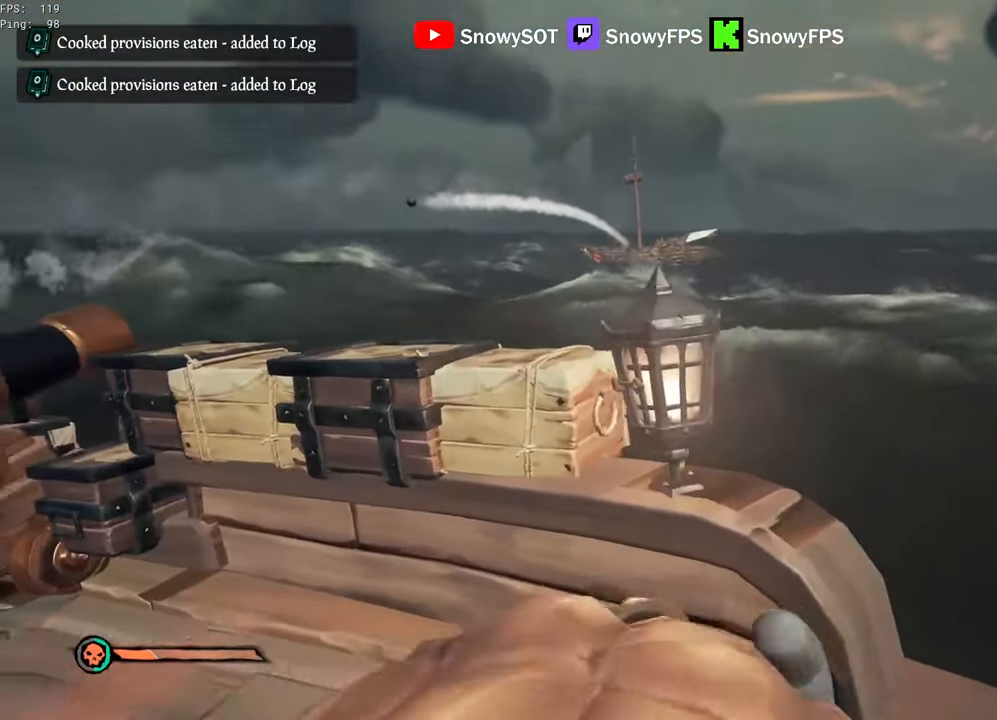
{"keys": ["a", "w"], "mouse": ["left"], "mouse_move": "still", "events": [[34, "mouse_left", "up"], [84, "mouse_left", "down"], [167, "mouse_left", "up"], [217, "mouse_left", "down"], [267, "w", "down"], [317, "mouse_left", "up"], [350, "mouse_left", "down"], [450, "mouse_left", "up"], [500, "mouse_left", "down"]]}
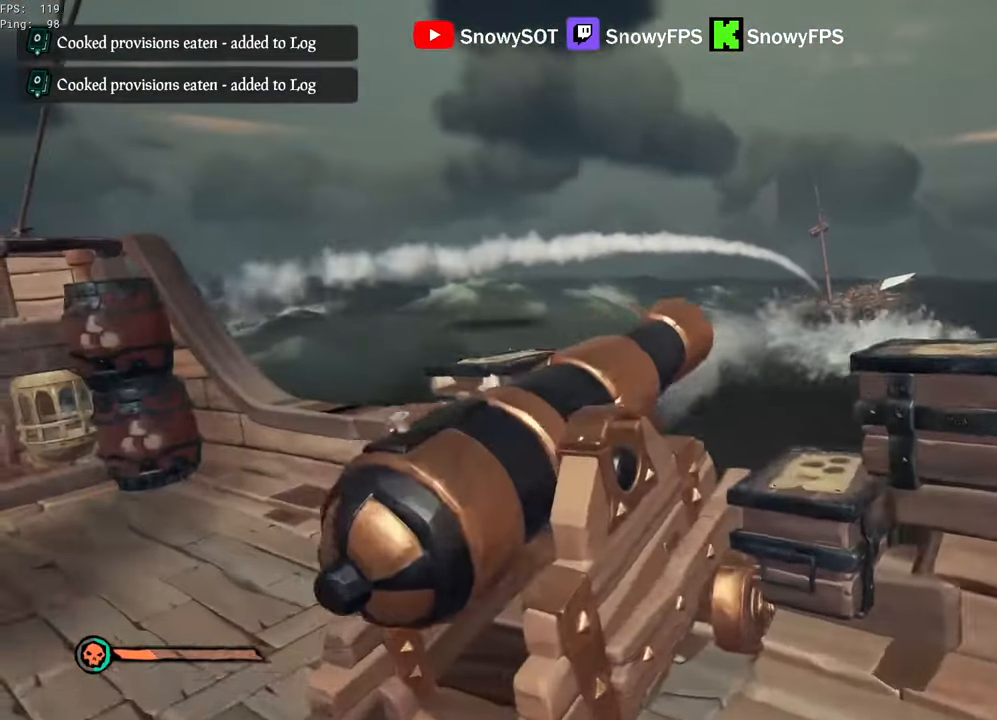
{"keys": ["a", "s"], "mouse": [], "mouse_move": "still", "events": [[50, "w", "up"], [184, "f", "down"], [234, "mouse_left", "up"], [284, "f", "up"], [317, "s", "down"]]}
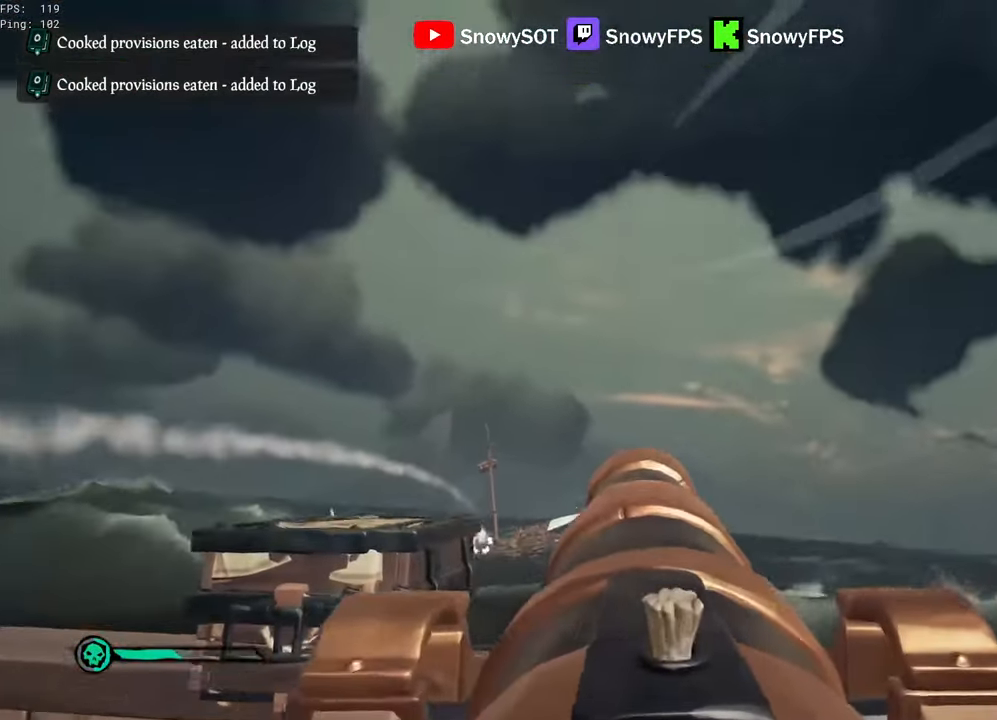
{"keys": [], "mouse": [], "mouse_move": "still", "events": [[484, "a", "up"], [484, "s", "up"]]}
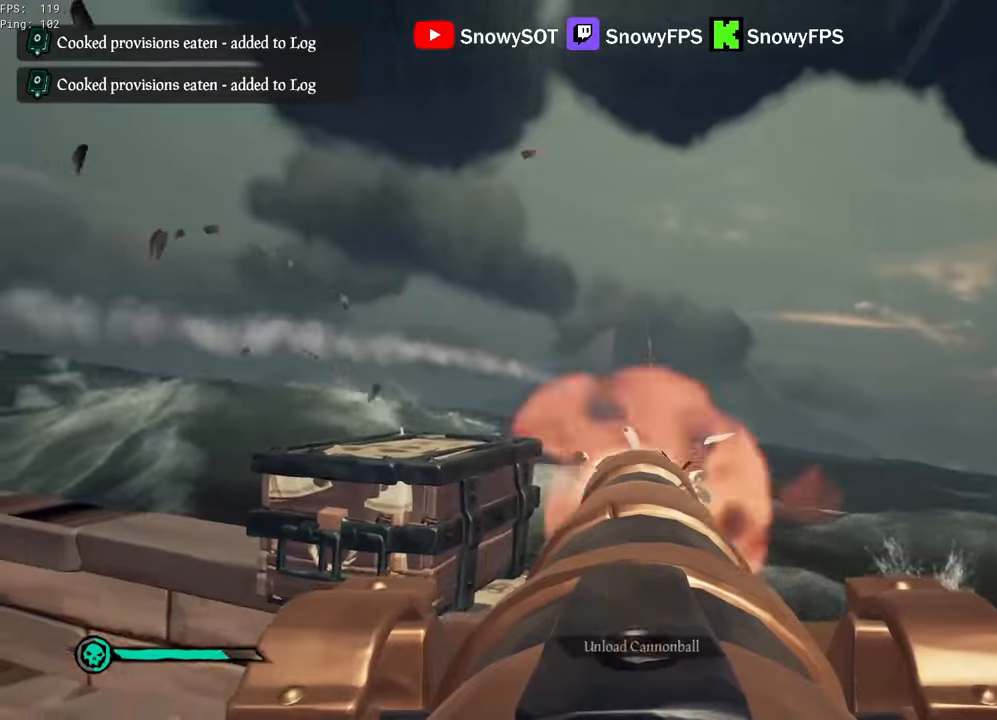
{"keys": ["s"], "mouse": ["left"], "mouse_move": "still", "events": [[34, "mouse_left", "down"], [167, "mouse_left", "up"], [267, "r", "down"], [317, "r", "up"], [450, "mouse_left", "down"], [450, "s", "down"]]}
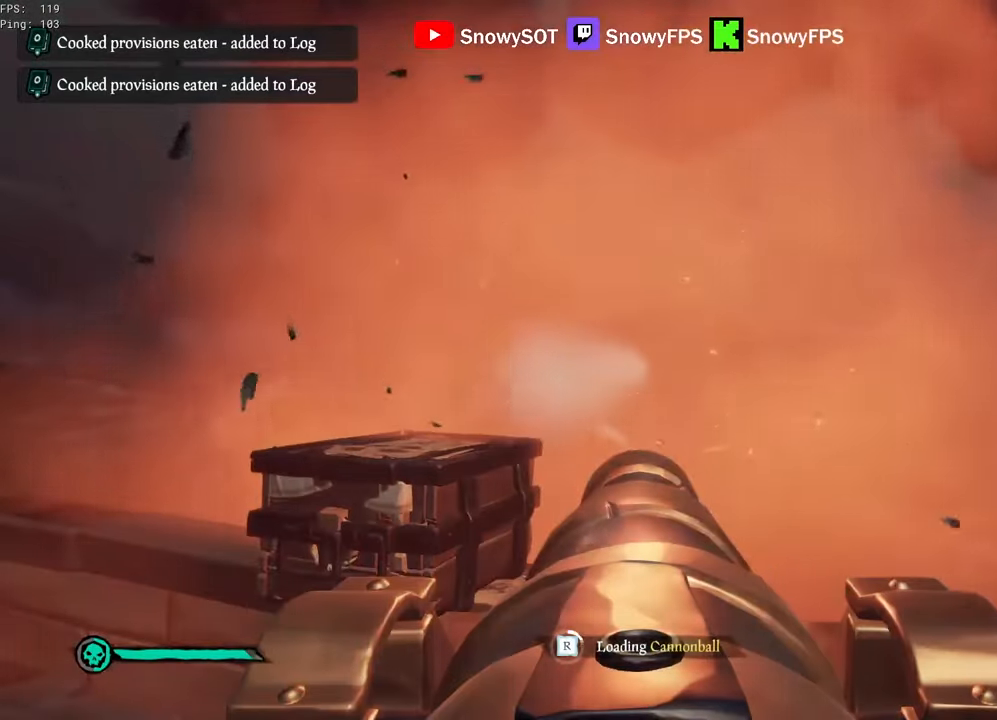
{"keys": [], "mouse": [], "mouse_move": "still", "events": [[50, "mouse_left", "up"], [50, "s", "up"], [100, "mouse_left", "down"], [184, "mouse_left", "up"], [234, "mouse_left", "down"], [334, "mouse_left", "up"], [367, "mouse_left", "down"], [467, "mouse_left", "up"]]}
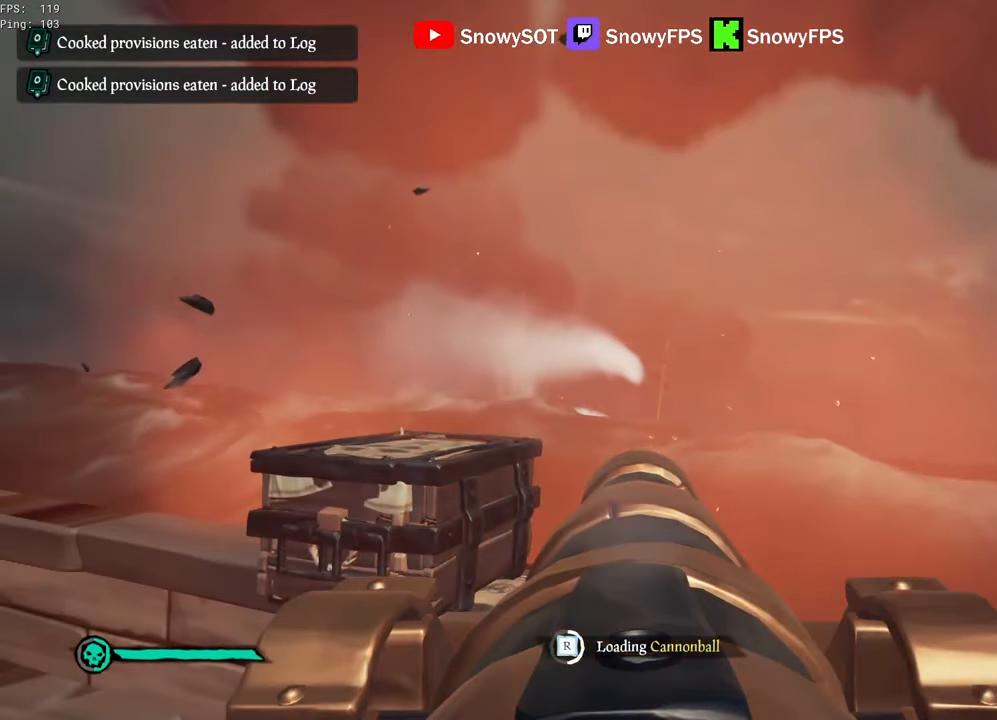
{"keys": [], "mouse": [], "mouse_move": "still", "events": [[67, "mouse_left", "down"], [150, "mouse_left", "up"], [200, "mouse_left", "down"], [300, "mouse_left", "up"]]}
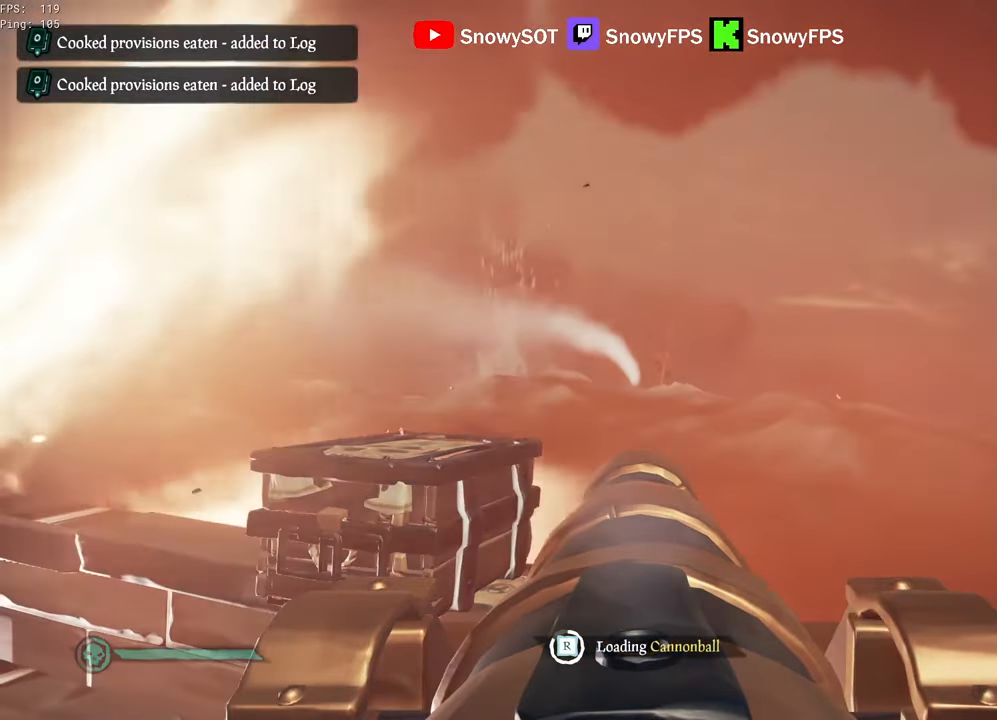
{"keys": ["w"], "mouse": [], "mouse_move": "left", "events": [[500, "w", "down"]]}
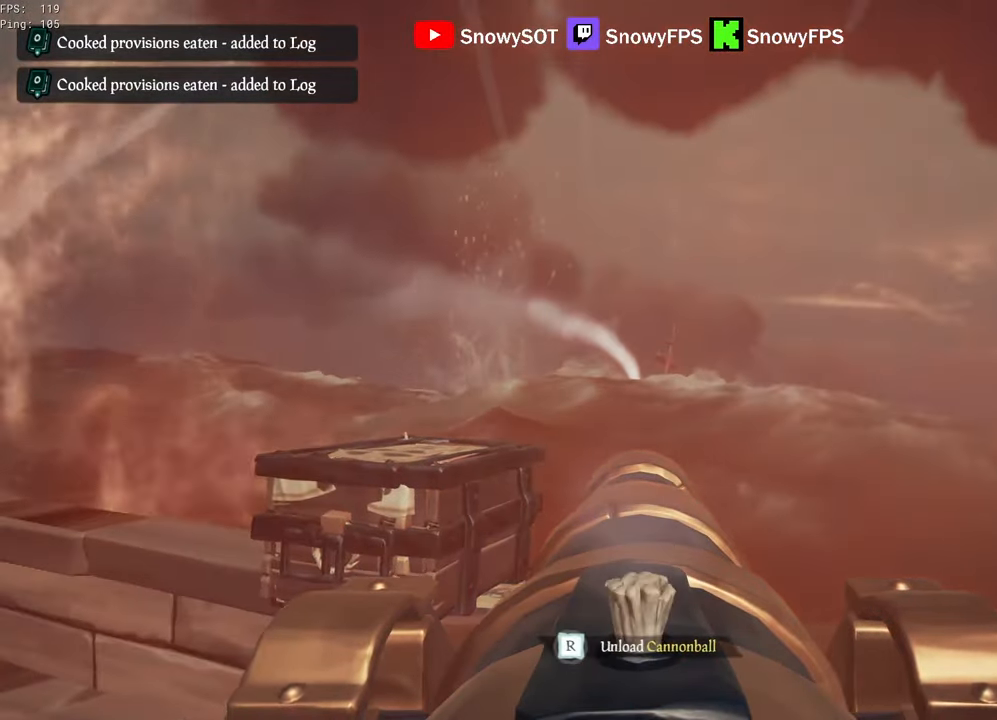
{"keys": ["a"], "mouse": [], "mouse_move": "still", "events": [[84, "w", "up"], [134, "mouse_left", "down"], [284, "mouse_left", "up"], [334, "r", "down"], [367, "r", "up"], [467, "a", "down"]]}
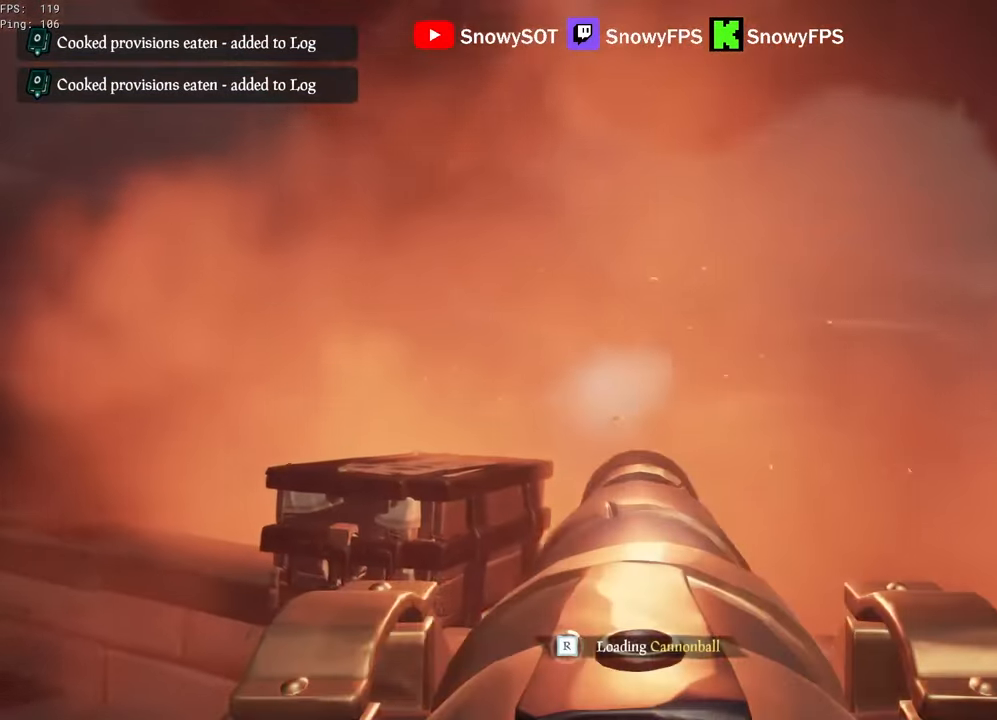
{"keys": [], "mouse": ["left"], "mouse_move": "still", "events": [[67, "a", "up"], [100, "mouse_left", "down"], [200, "mouse_left", "up"], [200, "s", "down"], [250, "mouse_left", "down"], [300, "s", "up"], [384, "mouse_left", "up"], [434, "mouse_left", "down"]]}
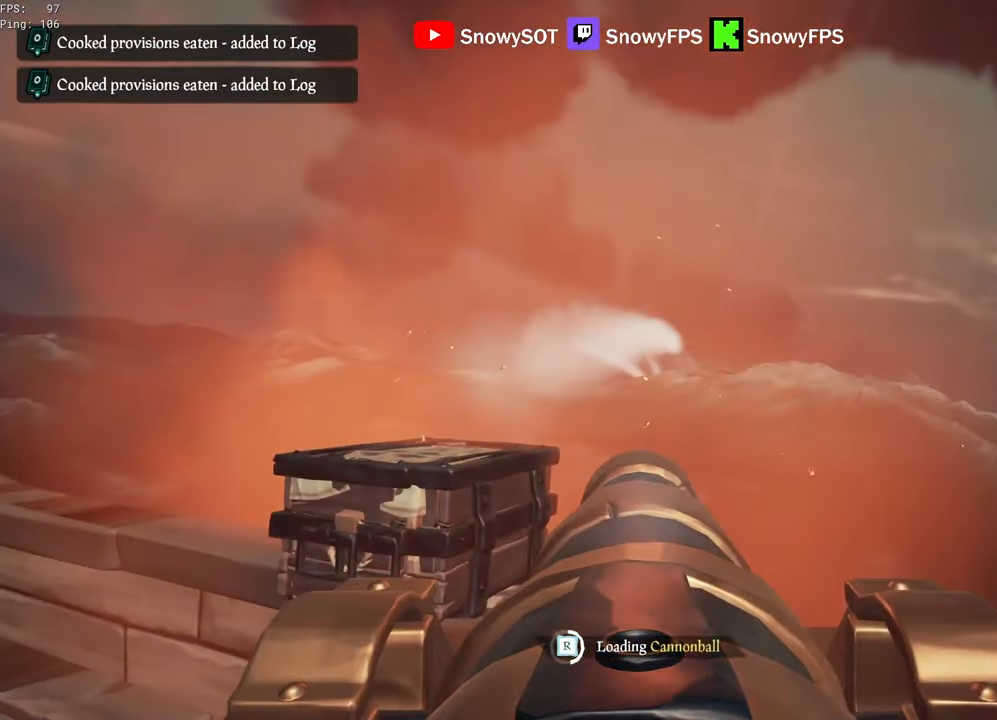
{"keys": [], "mouse": ["left"], "mouse_move": "still", "events": [[34, "mouse_left", "up"], [67, "mouse_left", "down"], [167, "mouse_left", "up"], [267, "mouse_left", "down"], [367, "mouse_left", "up"], [400, "mouse_left", "down"]]}
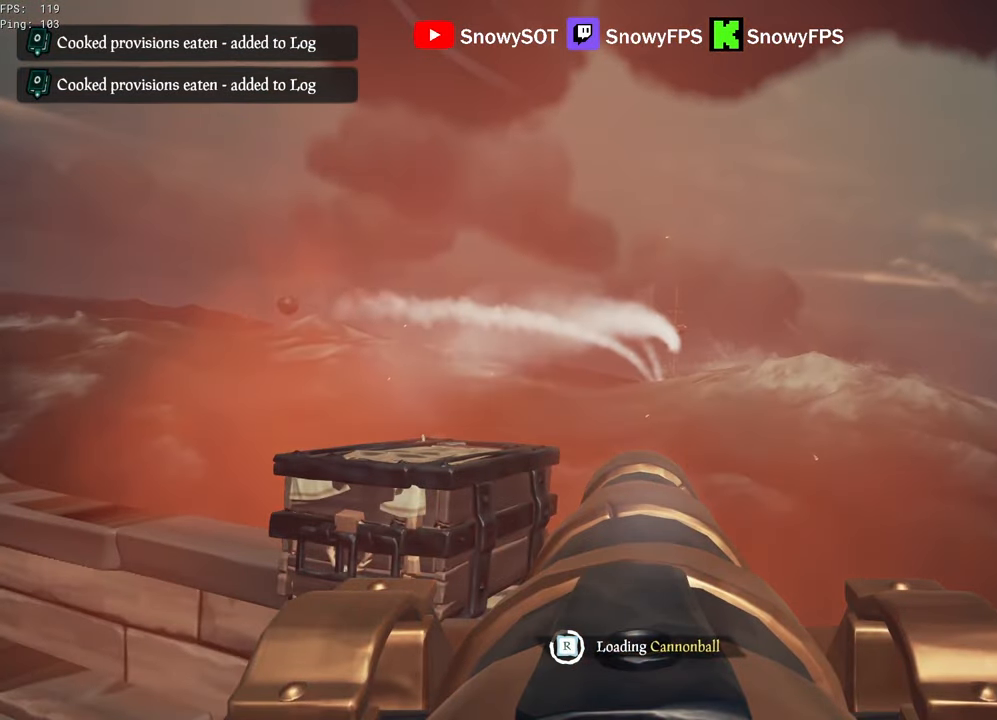
{"keys": [], "mouse": [], "mouse_move": "still", "events": [[50, "mouse_left", "up"], [134, "mouse_left", "down"], [234, "mouse_left", "up"], [234, "w", "down"], [334, "mouse_left", "down"], [334, "w", "up"], [417, "mouse_left", "up"]]}
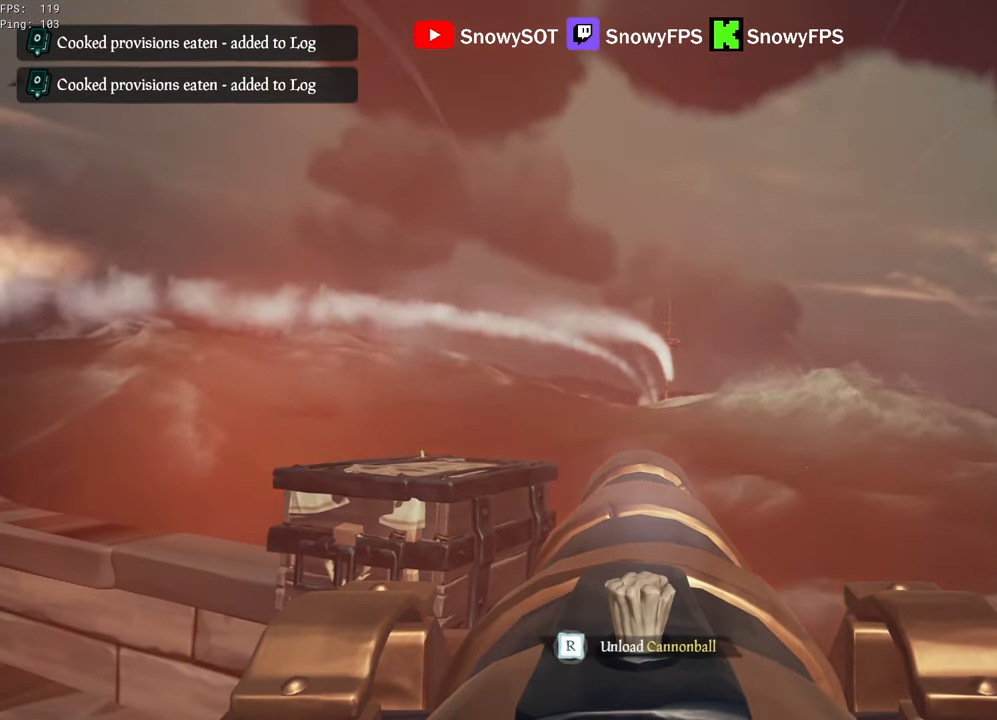
{"keys": [], "mouse": [], "mouse_move": "right", "events": [[250, "w", "down"], [334, "w", "up"], [384, "mouse_left", "down"], [484, "mouse_left", "up"]]}
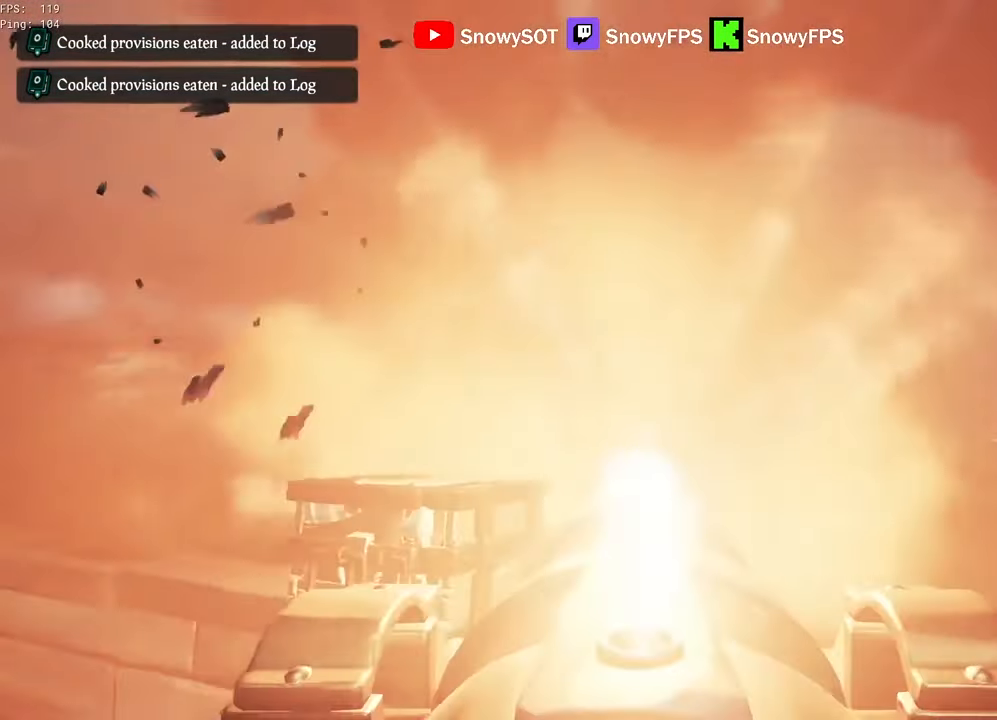
{"keys": [], "mouse": ["left"], "mouse_move": "still", "events": [[84, "r", "down"], [117, "r", "up"], [217, "s", "down"], [267, "a", "down"], [350, "a", "up"], [350, "mouse_left", "down"], [350, "s", "up"], [450, "mouse_left", "up"], [500, "mouse_left", "down"]]}
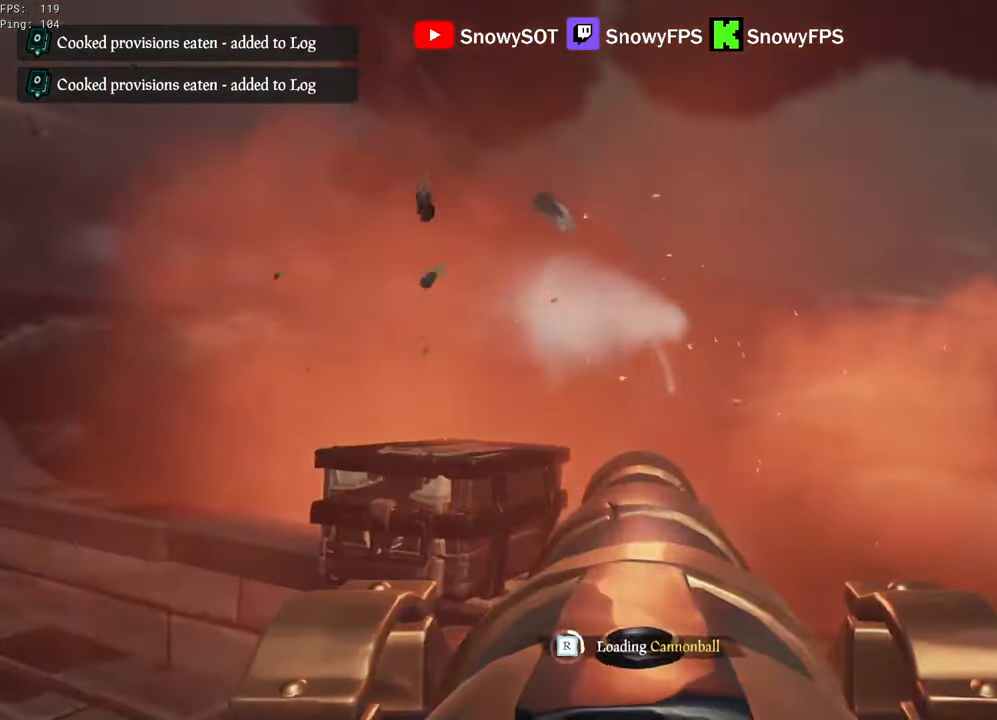
{"keys": [], "mouse": [], "mouse_move": "still", "events": [[134, "mouse_left", "up"], [184, "mouse_left", "down"], [284, "mouse_left", "up"], [367, "mouse_left", "down"], [467, "mouse_left", "up"]]}